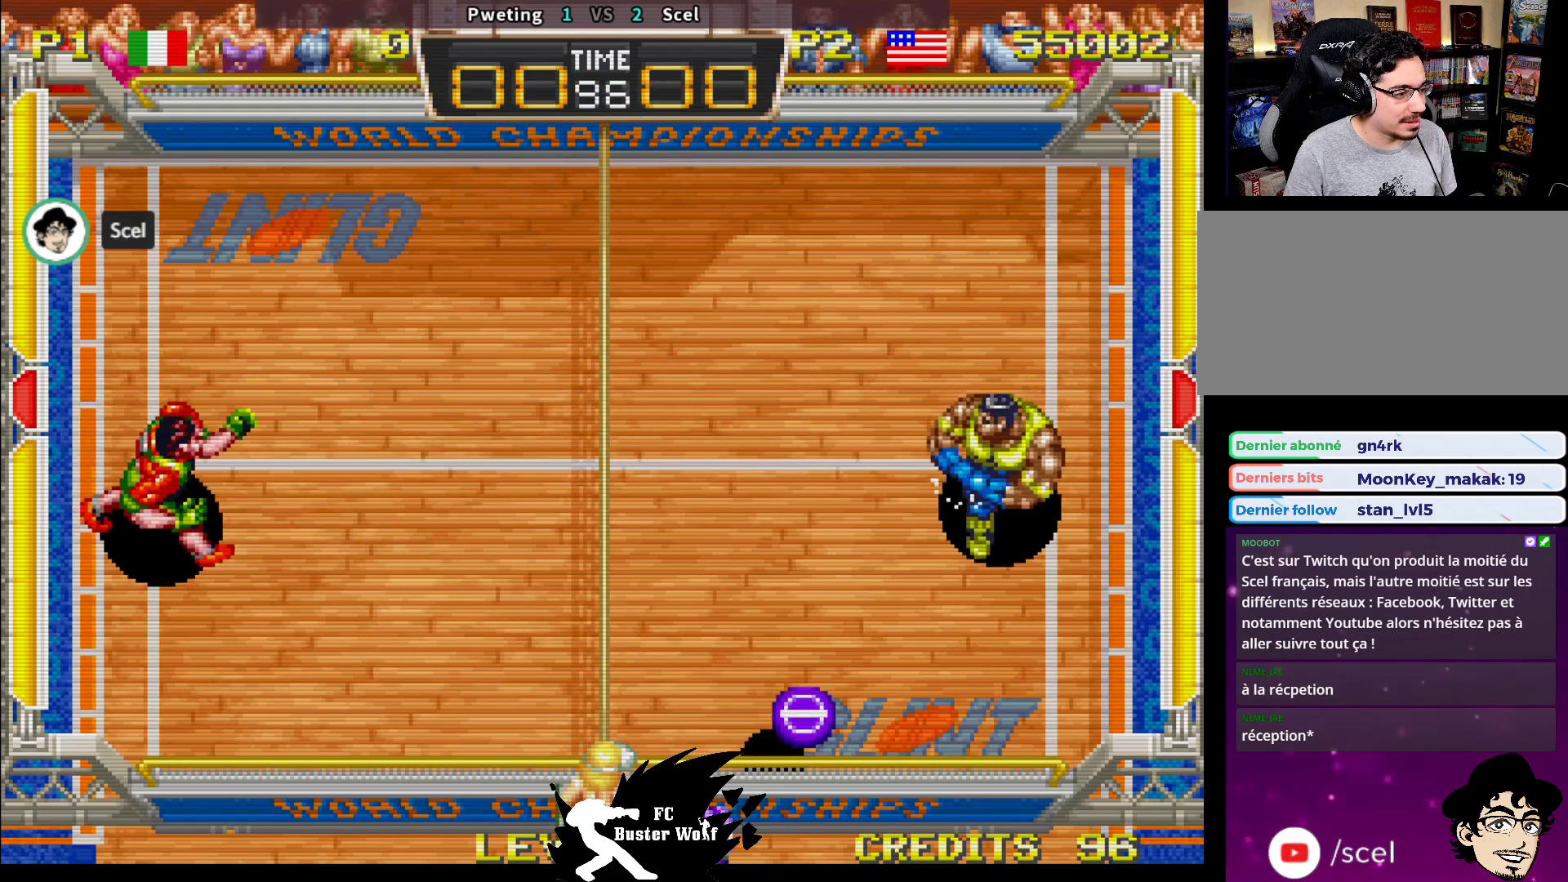
Gameplay with a controller (arcade stick); each line is a JSON object with the inputs held at the frame after it (dt_ms = milliseconds from this image to that frame). "events" lists button and stick changes between this image and that frame as [ms after this image, input, new state], when the widget could be followed in between. Not read: L3 R3.
{"dt_ms": 500, "buttons": ["SQUARE"], "left_stick": "down-left"}
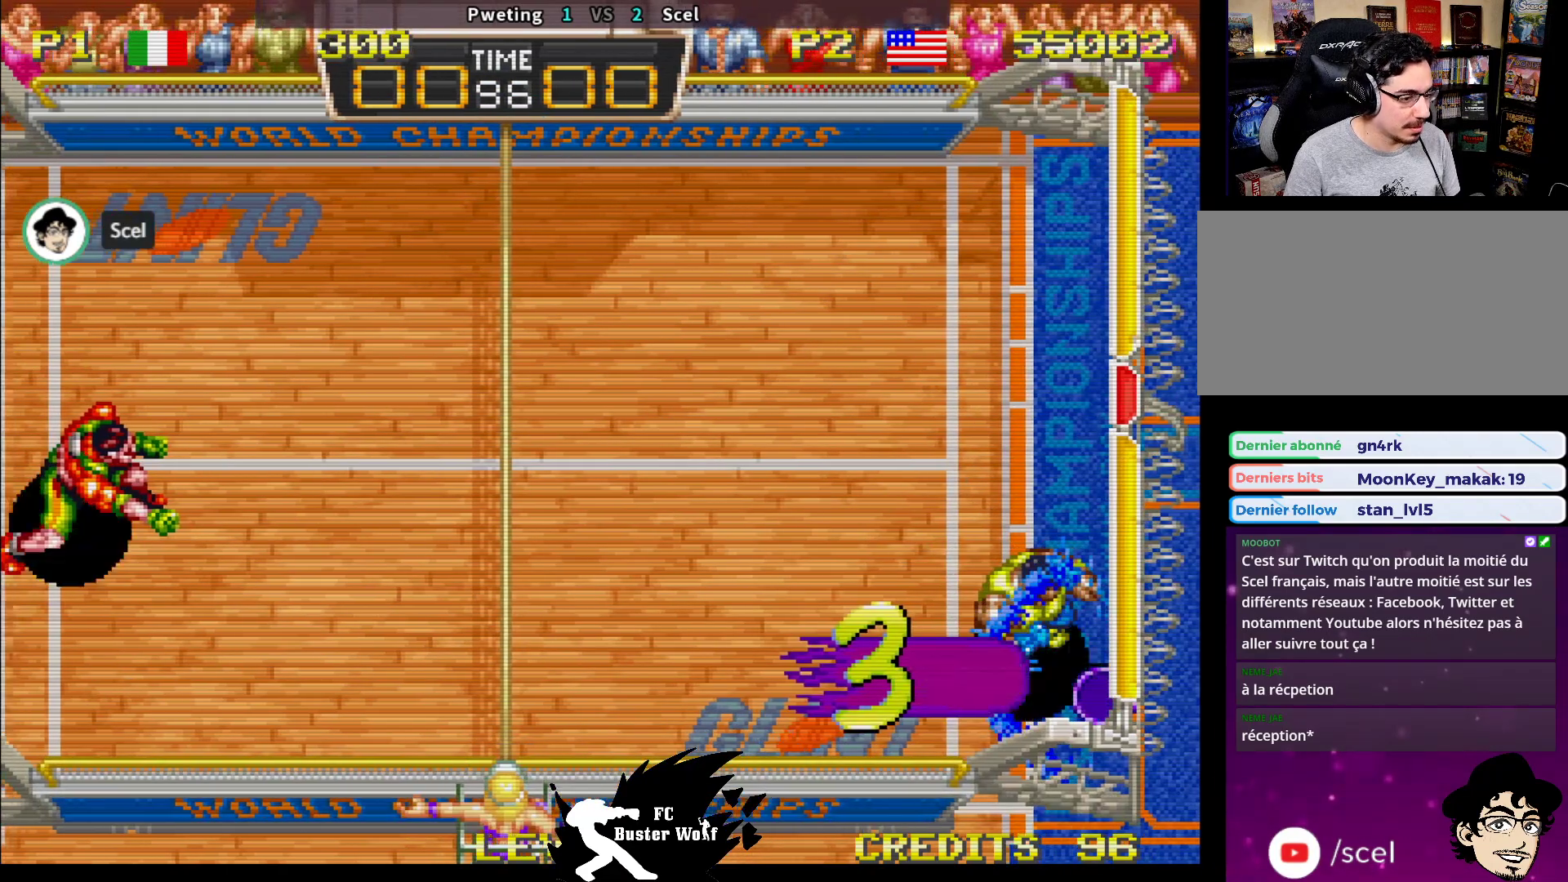
{"dt_ms": 500, "buttons": [], "left_stick": "center", "events": [[50, "SQUARE", "up"], [233, "left_stick", "center"], [300, "CROSS", "down"], [300, "SQUARE", "down"], [300, "TRIANGLE", "down"], [317, "CROSS", "up"], [350, "SQUARE", "up"], [350, "TRIANGLE", "up"]]}
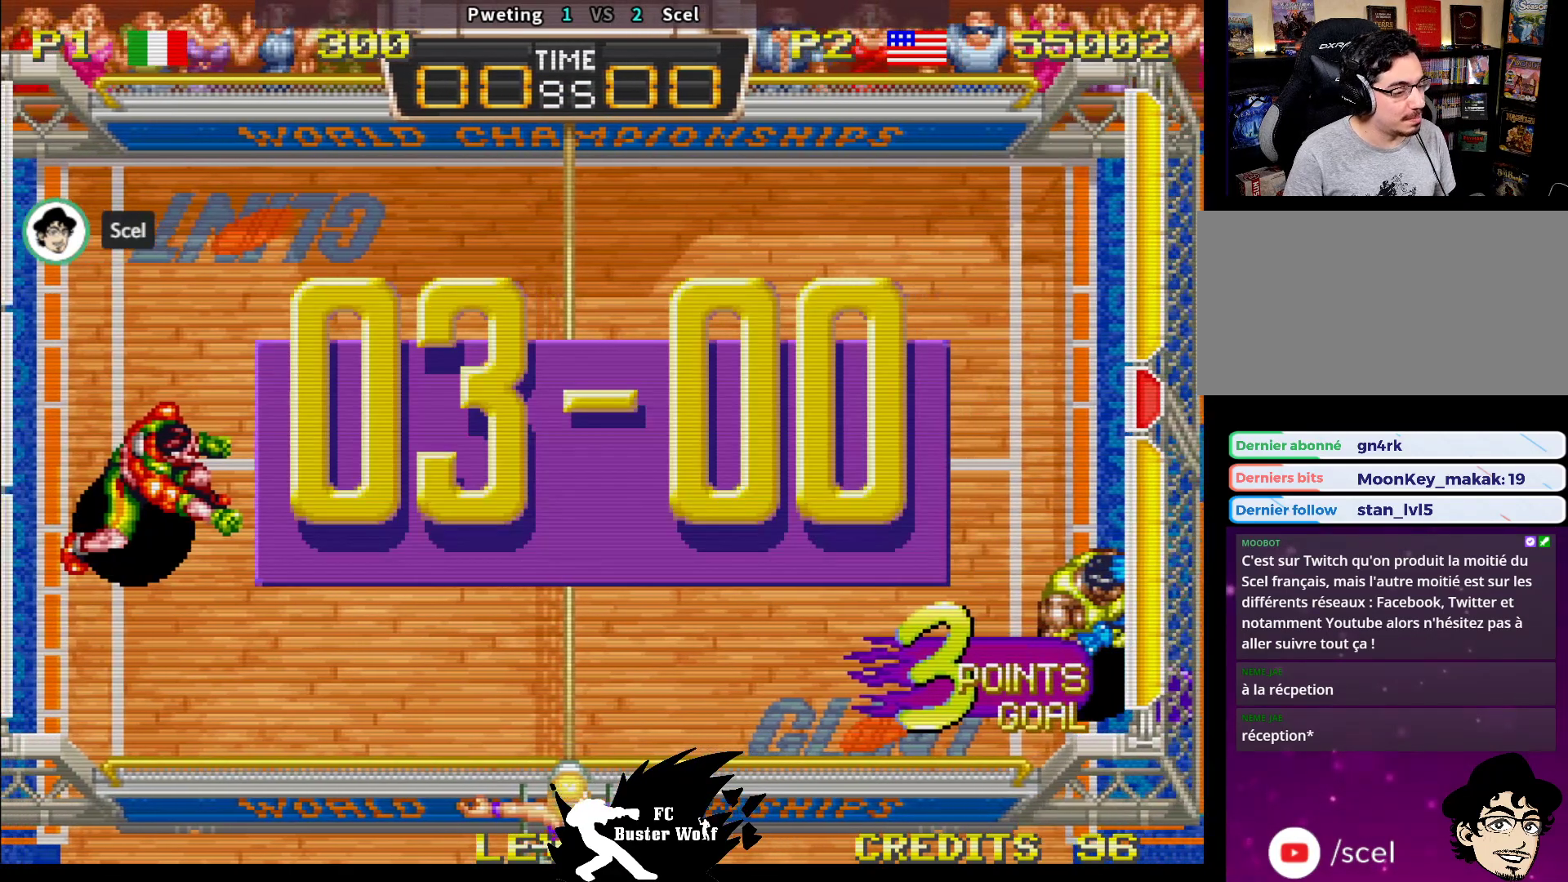
{"dt_ms": 500, "buttons": [], "left_stick": "center", "events": []}
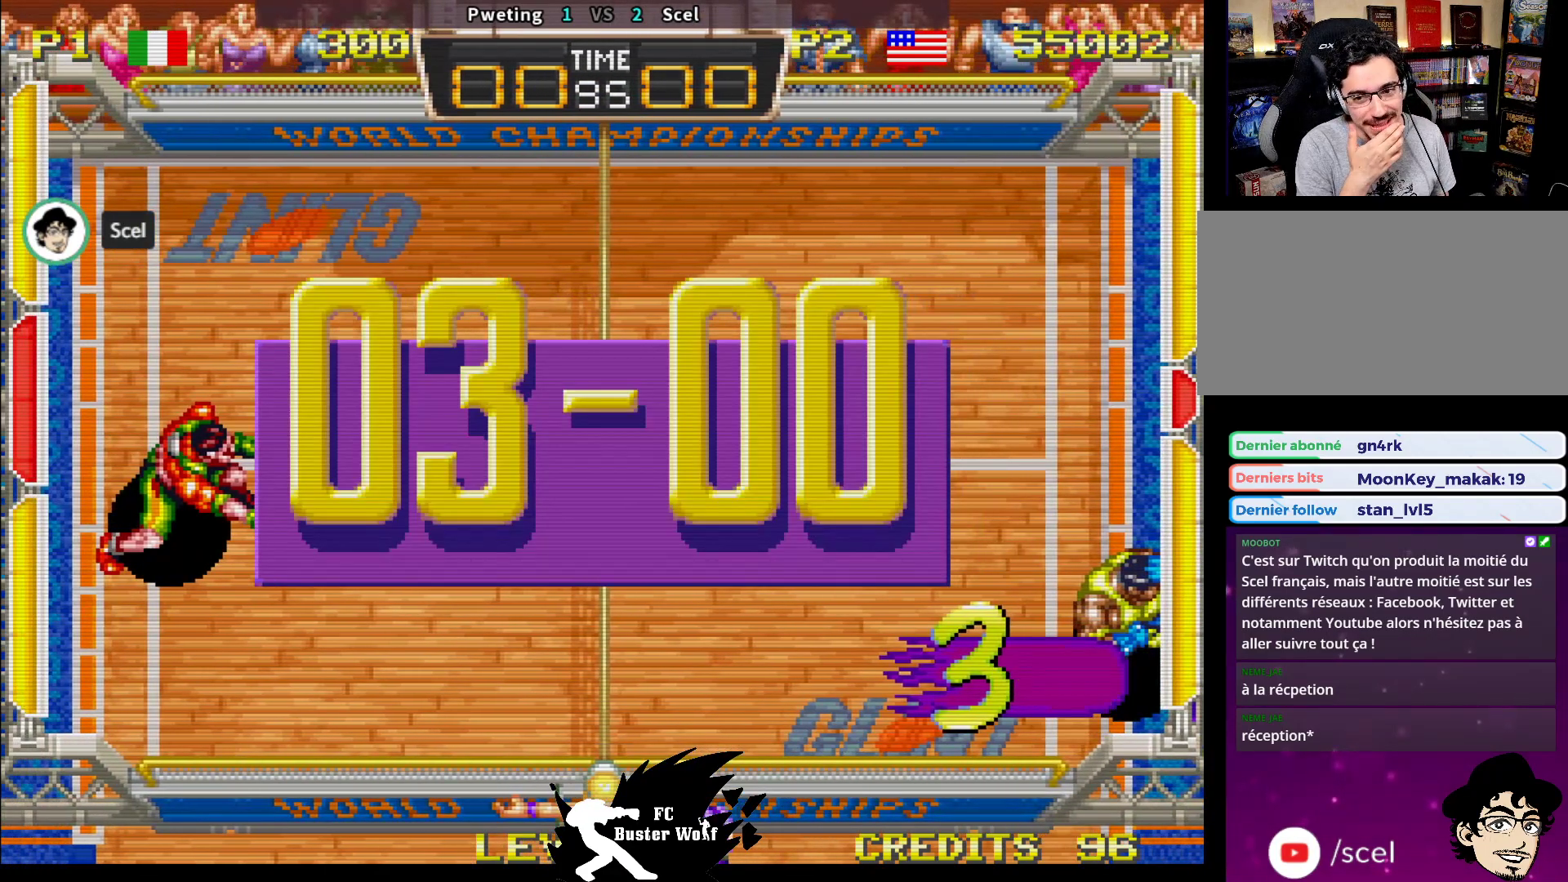
{"dt_ms": 500, "buttons": [], "left_stick": "center", "events": []}
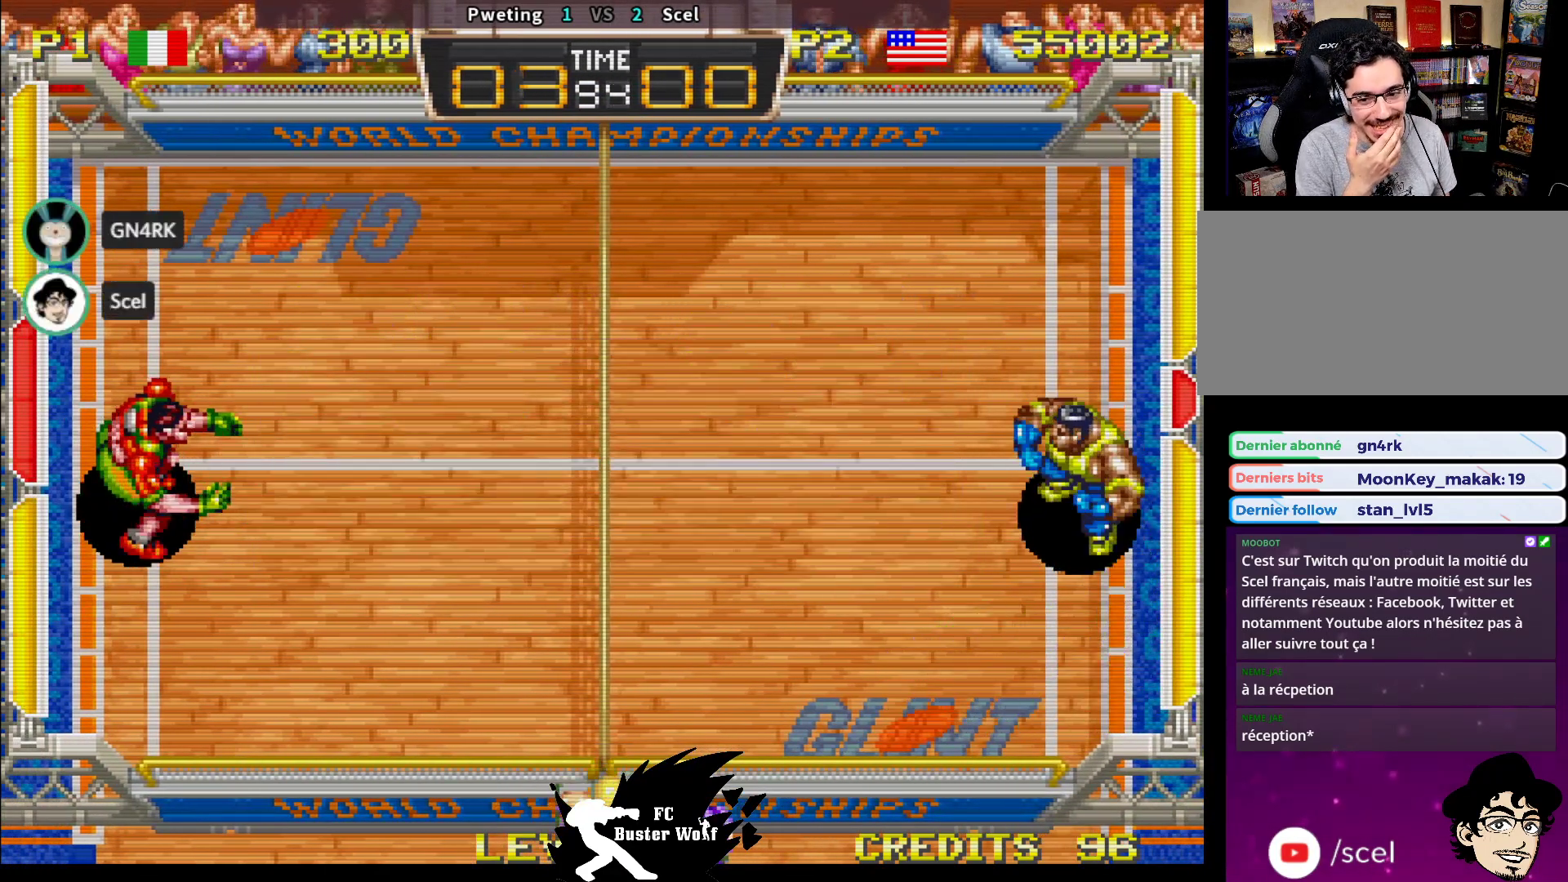
{"dt_ms": 500, "buttons": [], "left_stick": "center", "events": []}
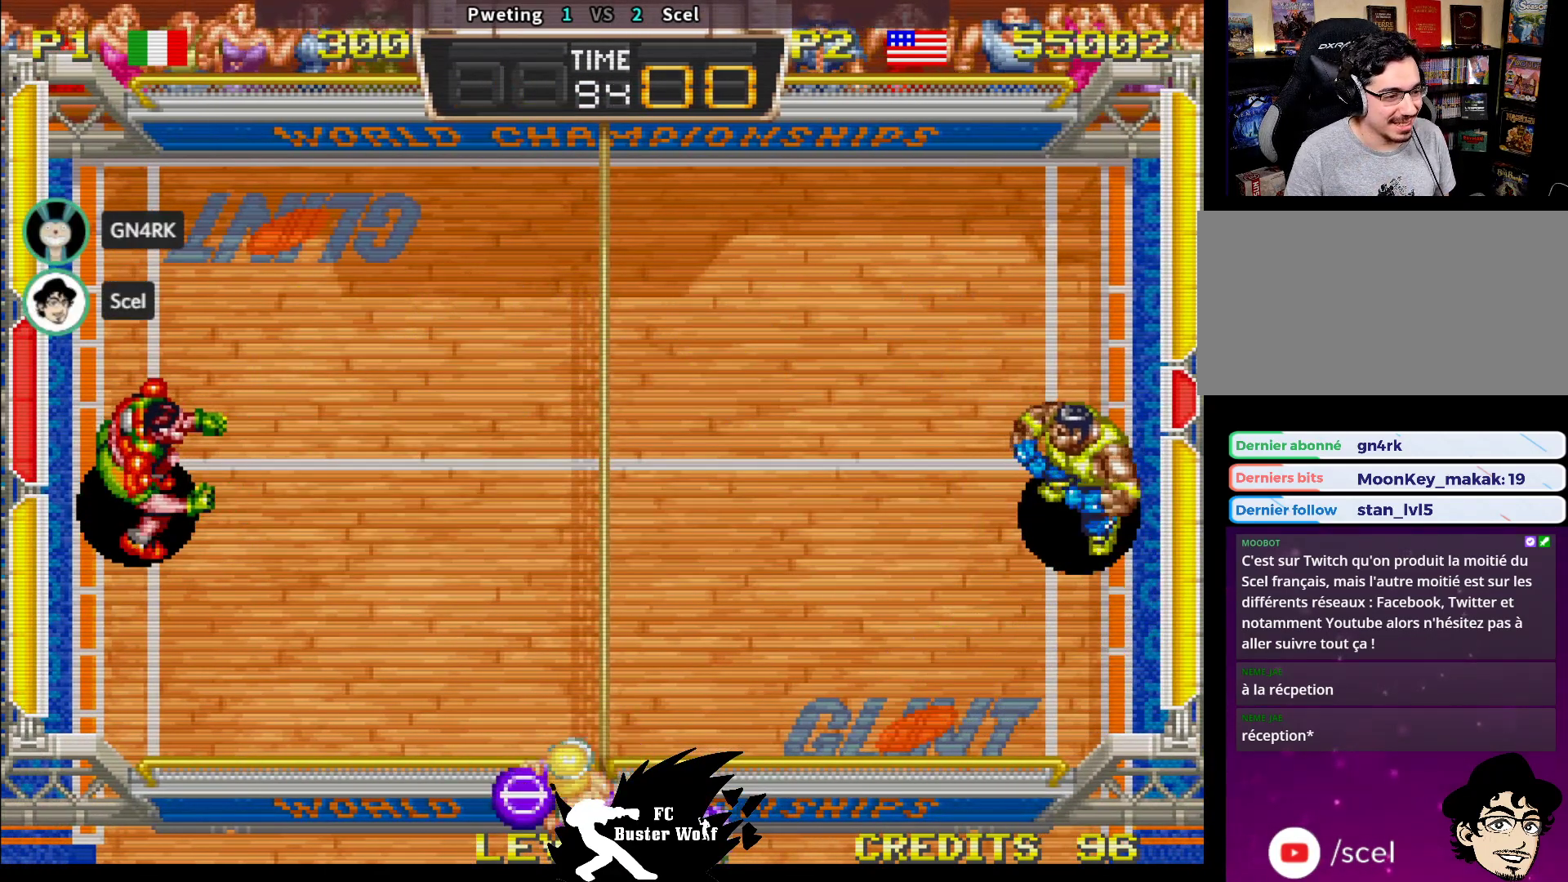
{"dt_ms": 500, "buttons": [], "left_stick": "center", "events": []}
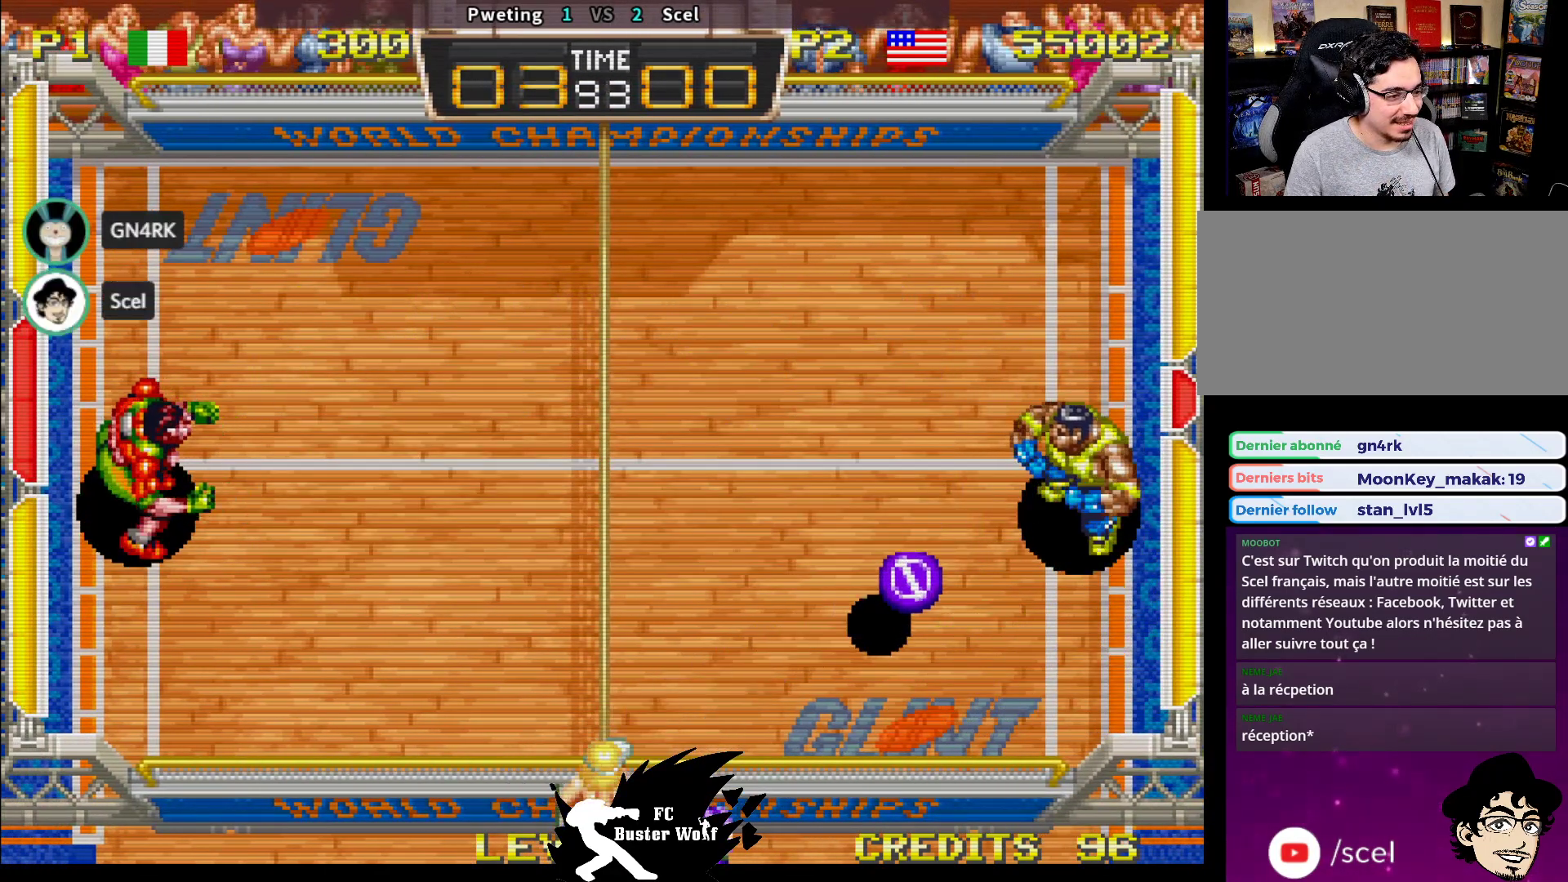
{"dt_ms": 500, "buttons": [], "left_stick": "up-left", "events": [[117, "left_stick", "up-left"], [133, "SQUARE", "down"], [200, "SQUARE", "up"]]}
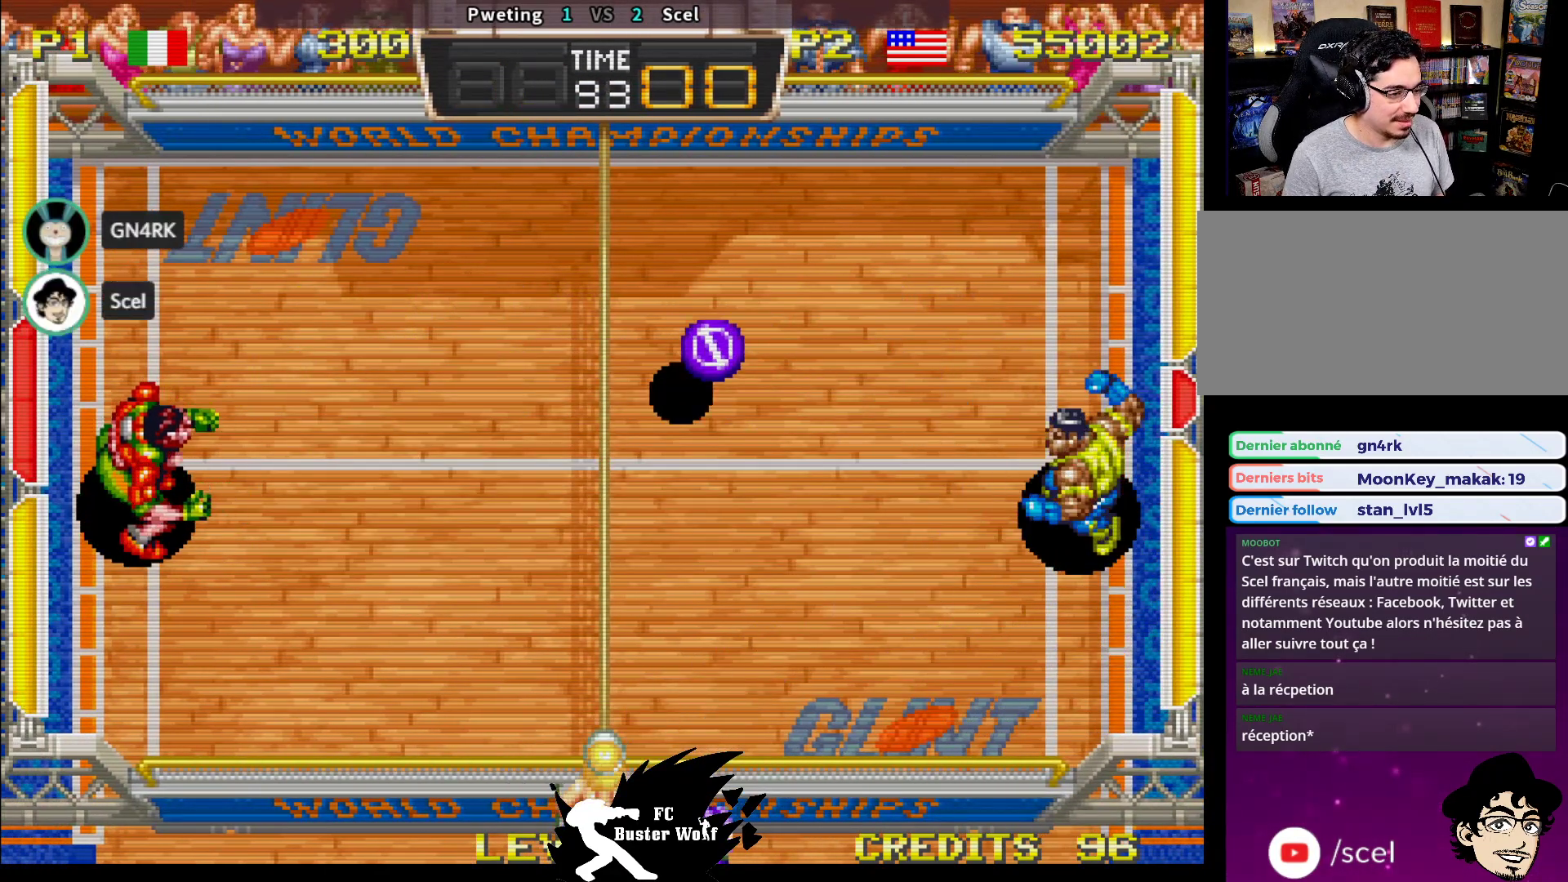
{"dt_ms": 500, "buttons": [], "left_stick": "center", "events": [[300, "left_stick", "center"]]}
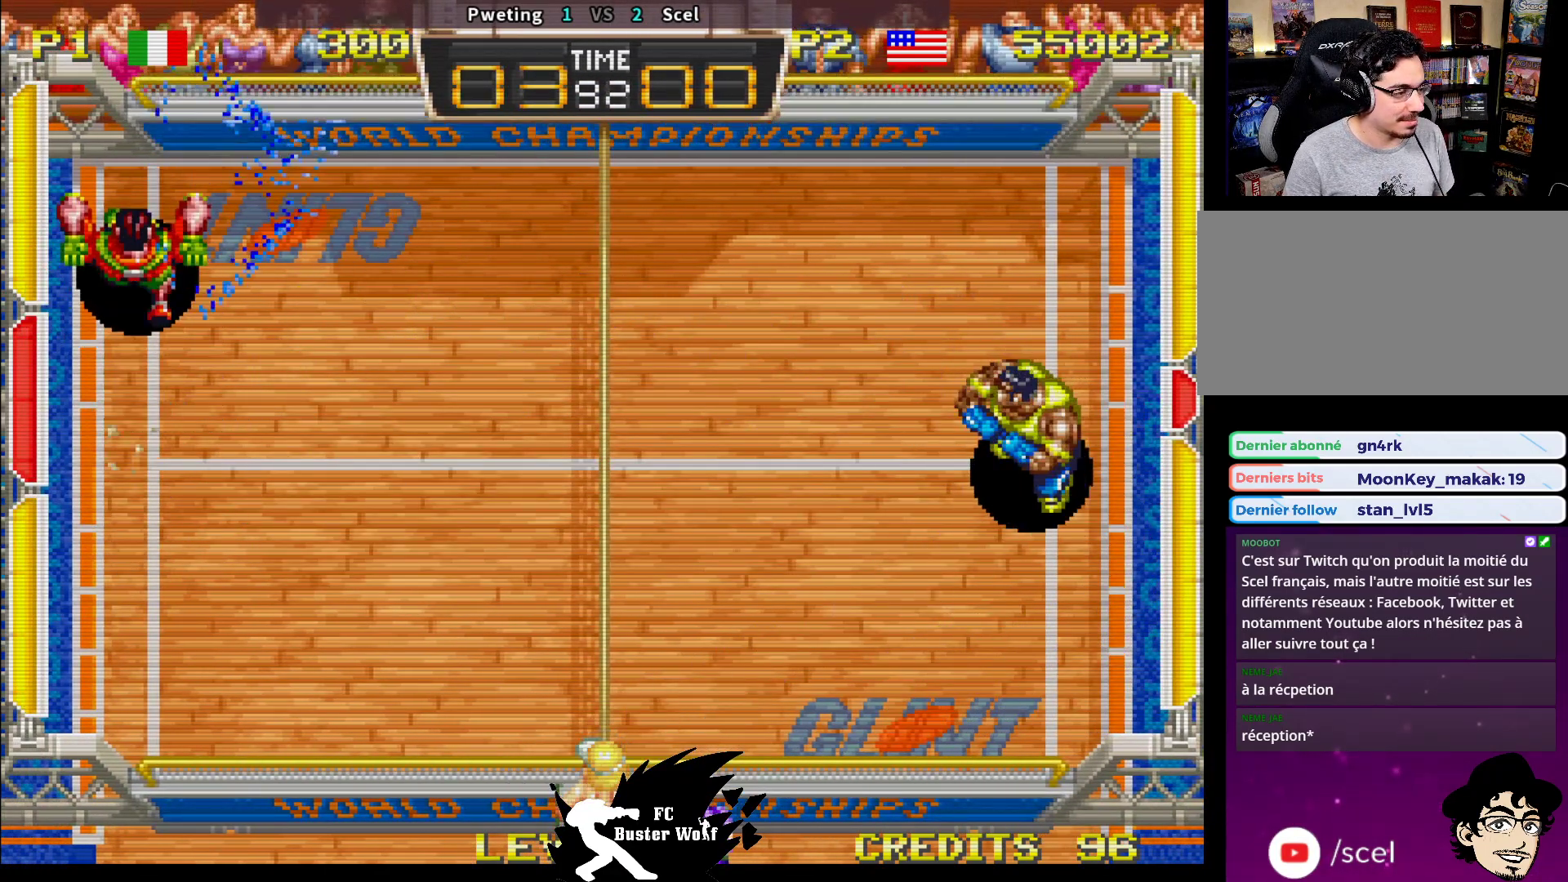
{"dt_ms": 500, "buttons": [], "left_stick": "center", "events": [[17, "left_stick", "up"], [133, "left_stick", "center"]]}
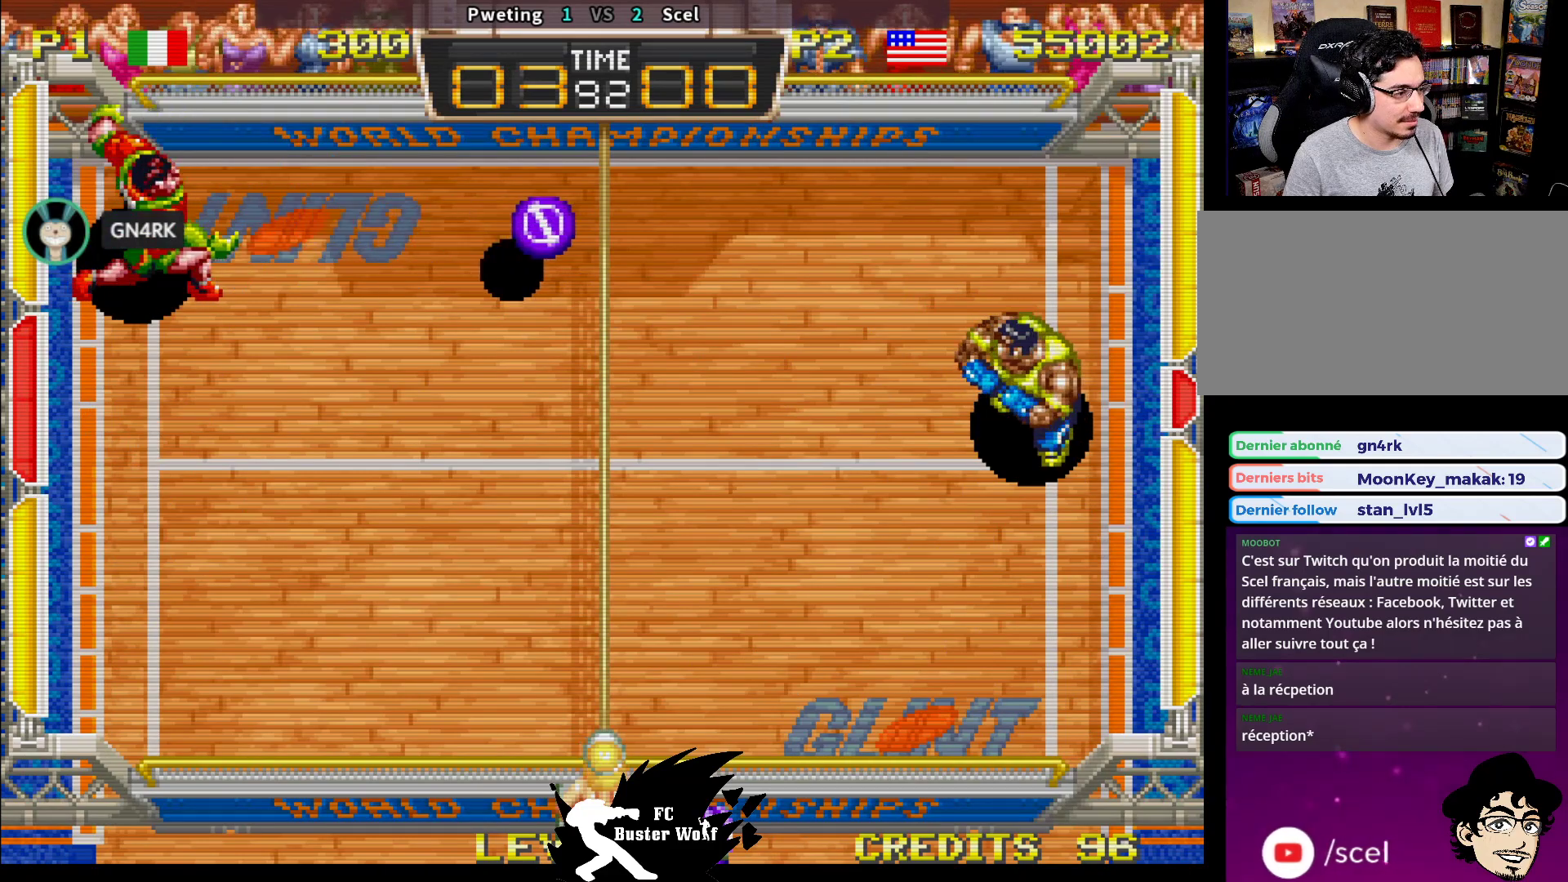
{"dt_ms": 1000, "buttons": [], "left_stick": "center"}
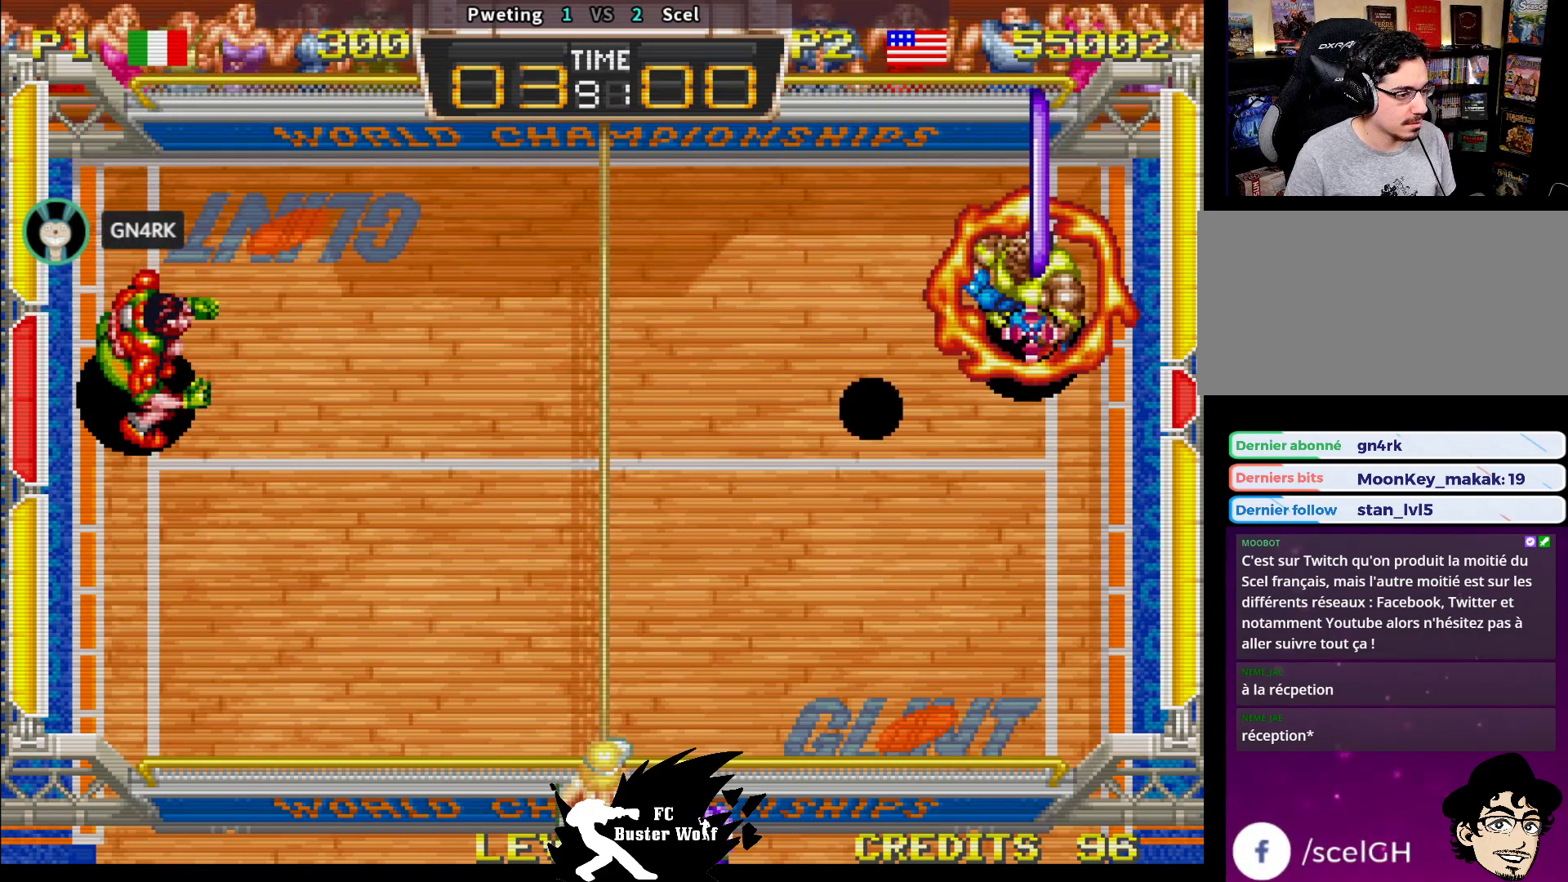
{"dt_ms": 500, "buttons": [], "left_stick": "center", "events": []}
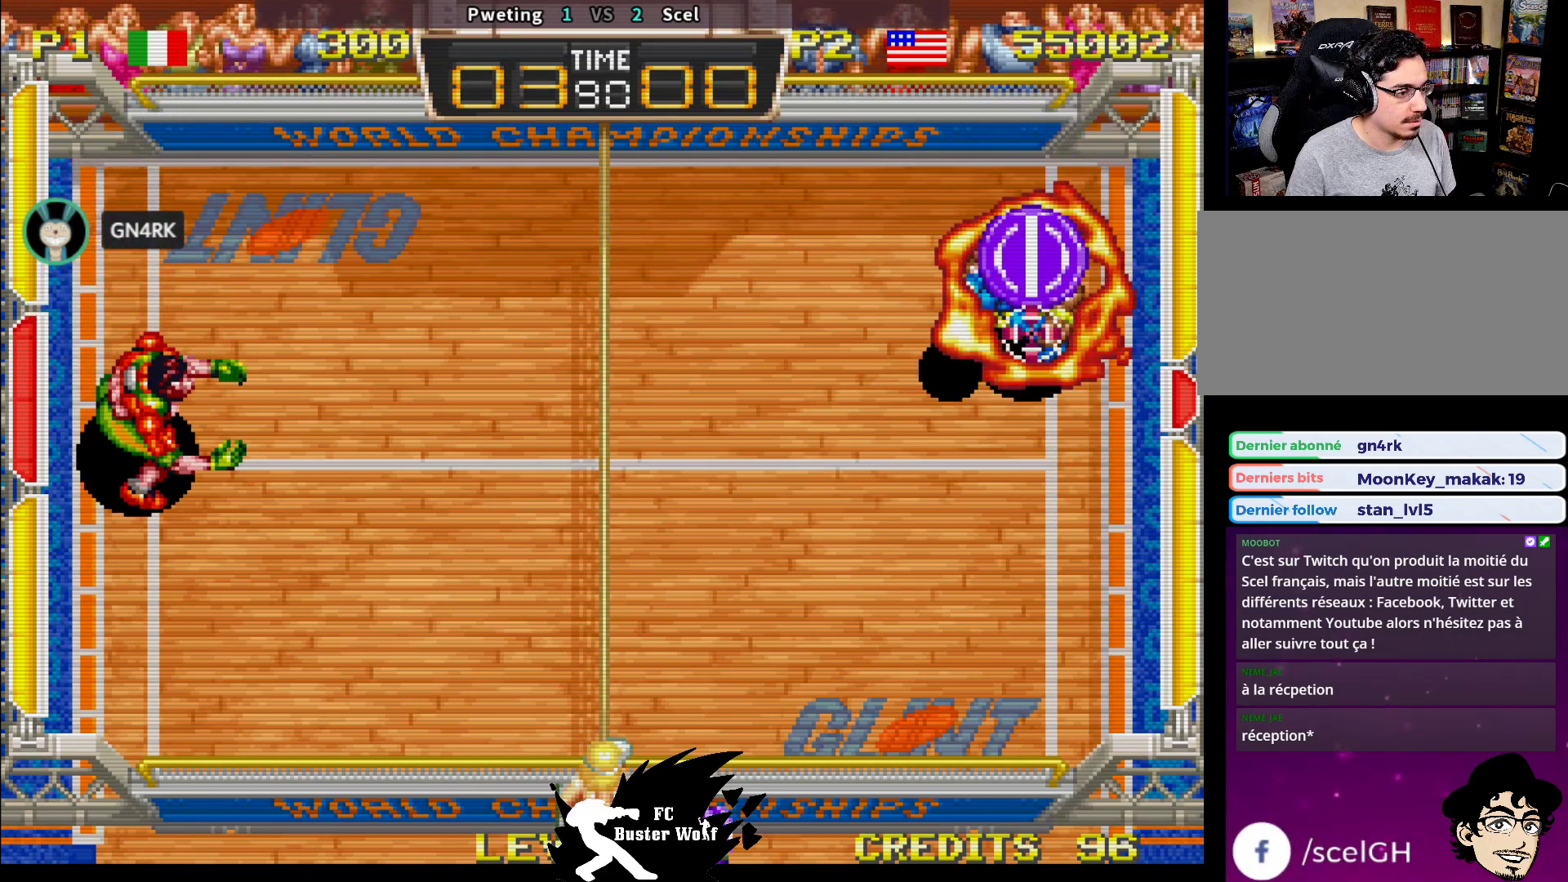
{"dt_ms": 500, "buttons": ["TRIANGLE"], "left_stick": "up-left", "events": [[17, "left_stick", "left"], [83, "TRIANGLE", "down"], [150, "TRIANGLE", "up"], [217, "TRIANGLE", "down"], [283, "TRIANGLE", "up"], [283, "left_stick", "up-left"], [350, "TRIANGLE", "down"], [450, "TRIANGLE", "up"], [500, "TRIANGLE", "down"]]}
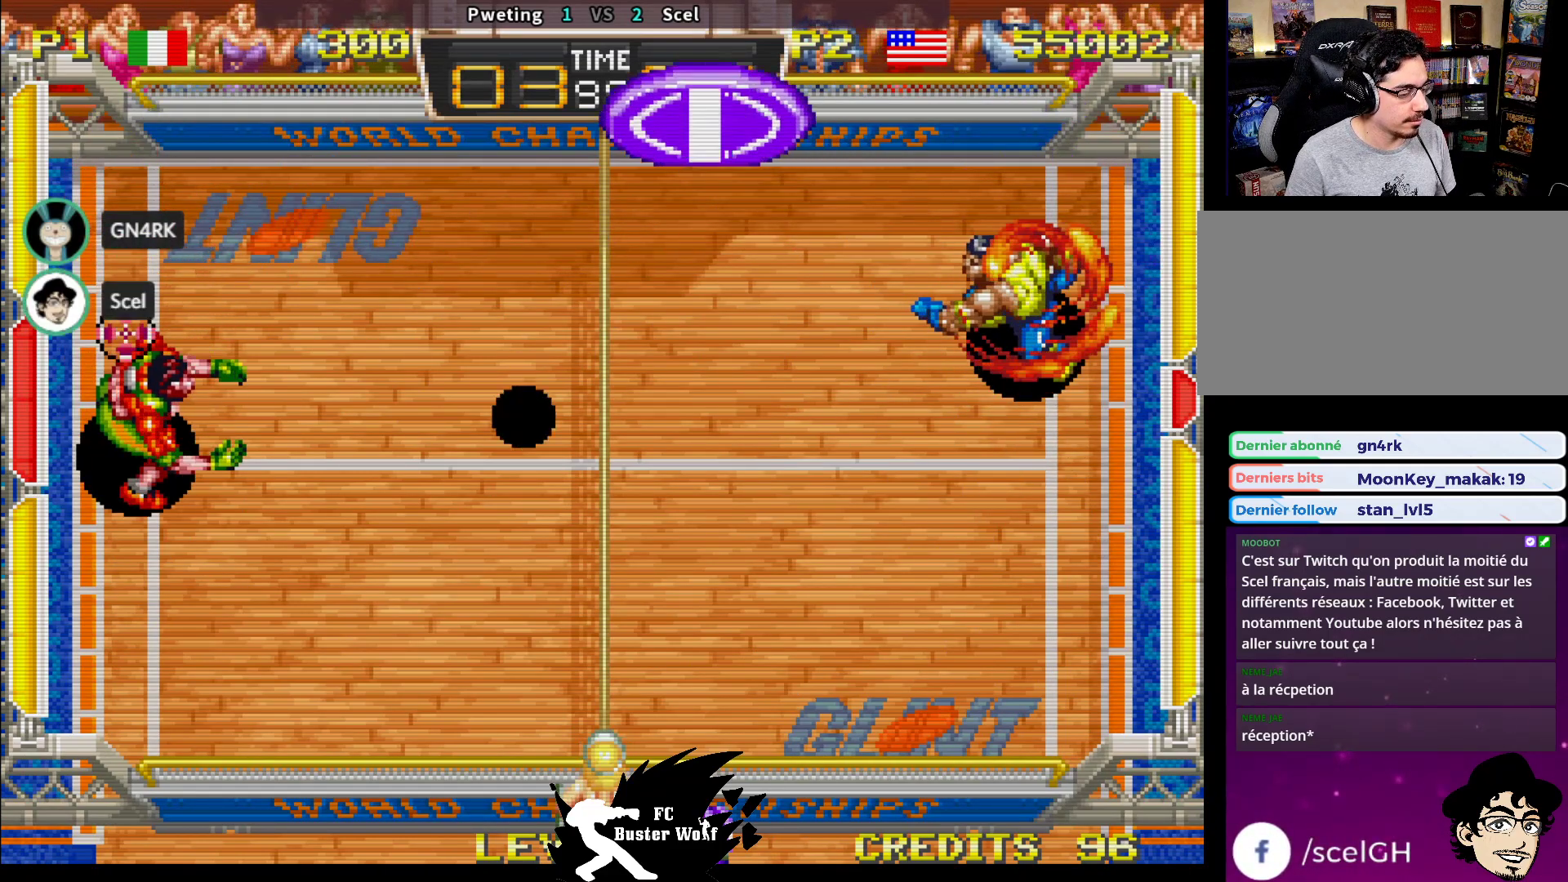
{"dt_ms": 500, "buttons": [], "left_stick": "center", "events": [[100, "TRIANGLE", "up"], [150, "left_stick", "center"], [300, "left_stick", "down"], [500, "left_stick", "center"]]}
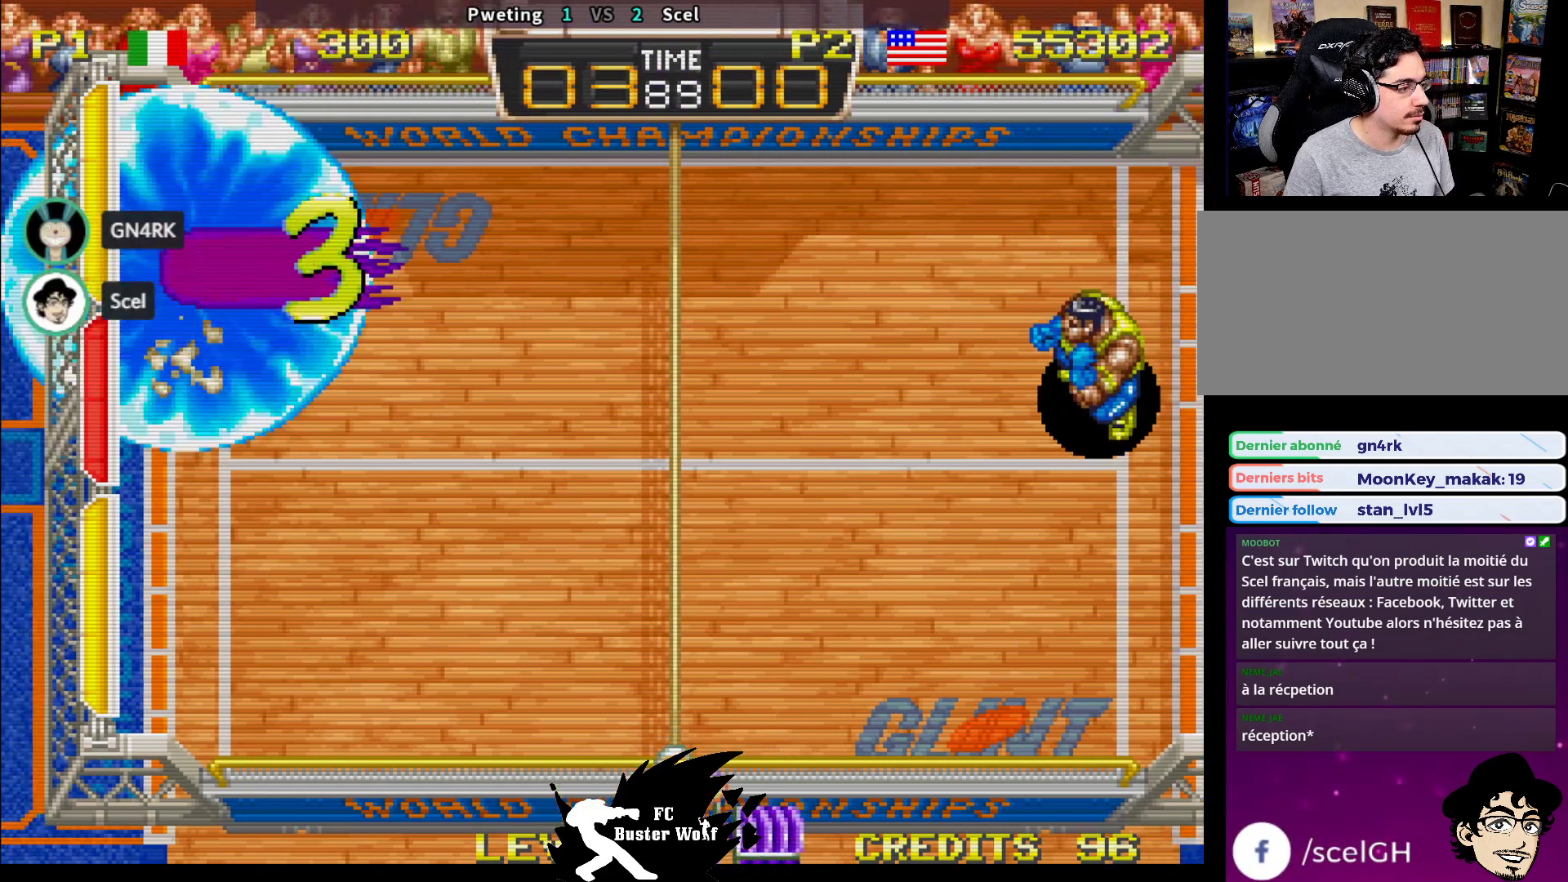
{"dt_ms": 500, "buttons": [], "left_stick": "center", "events": []}
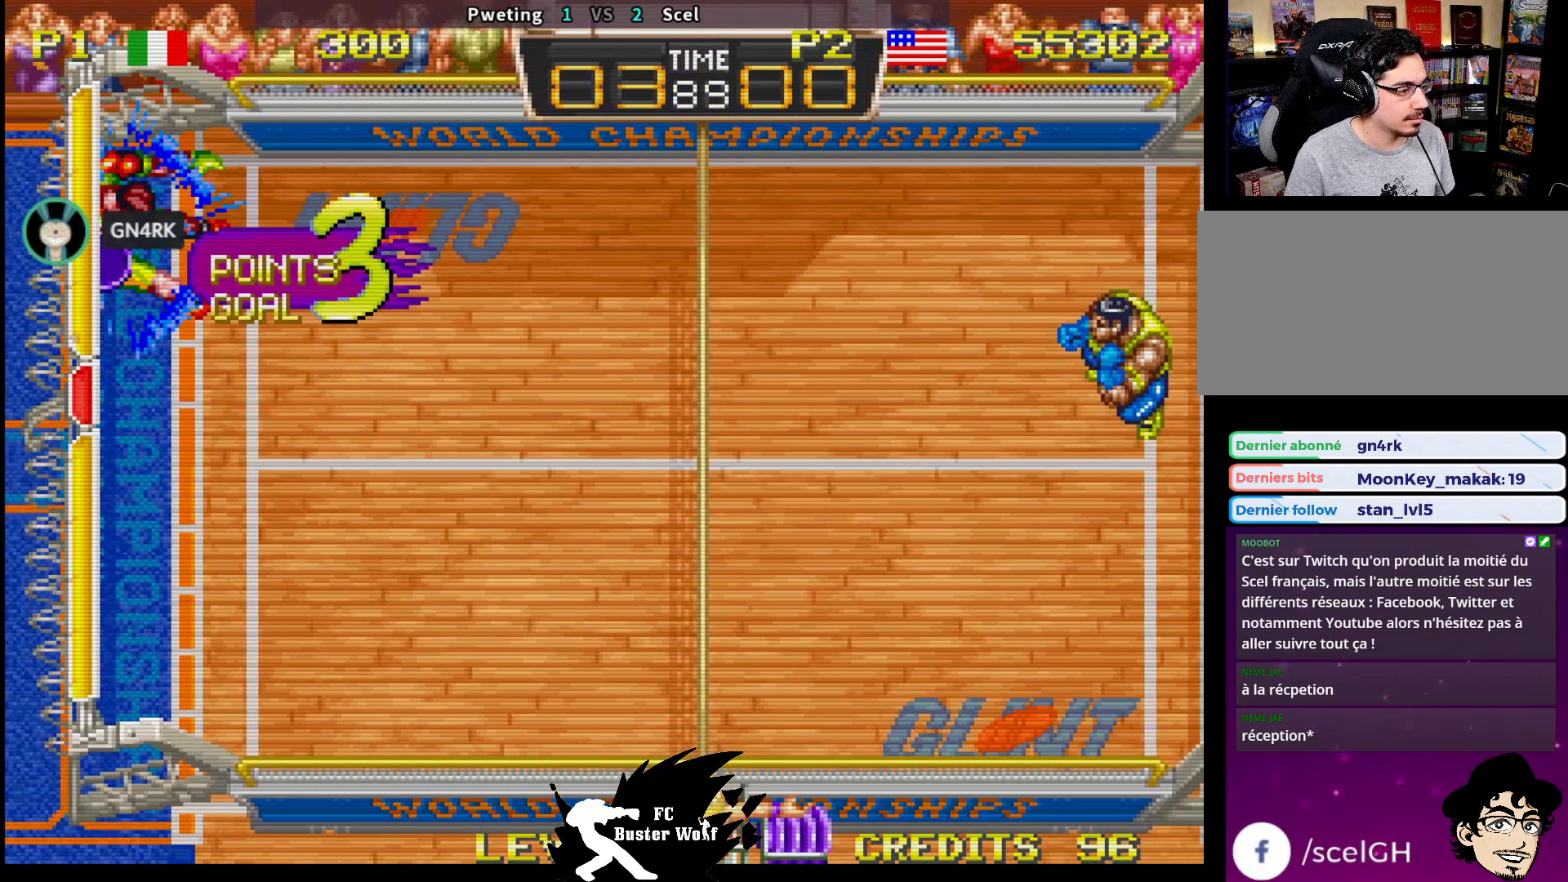
{"dt_ms": 500, "buttons": [], "left_stick": "center", "events": []}
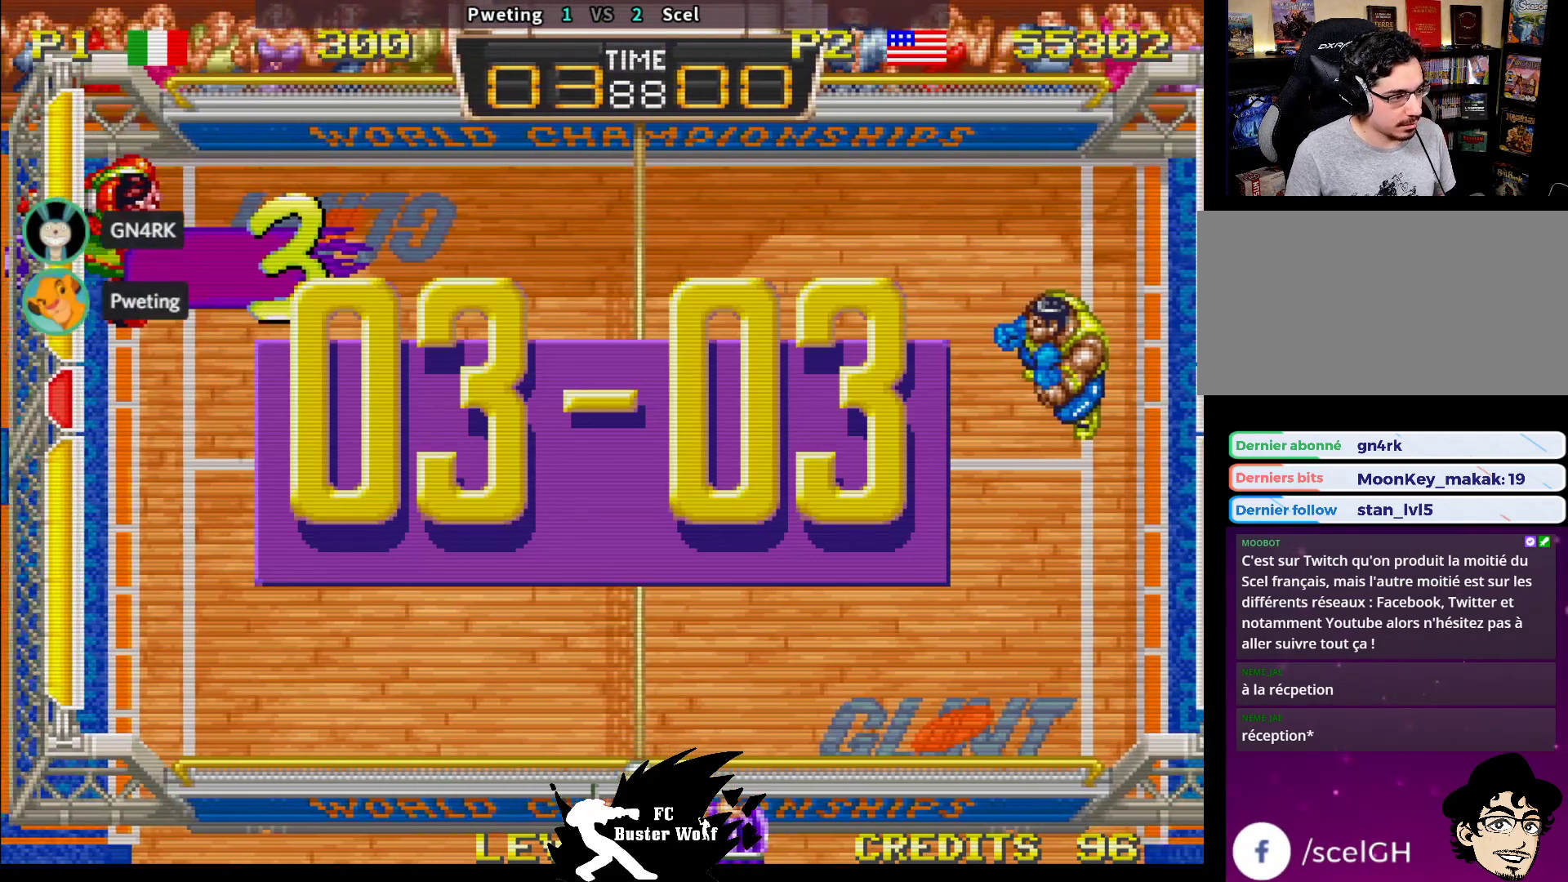
{"dt_ms": 500, "buttons": [], "left_stick": "center", "events": []}
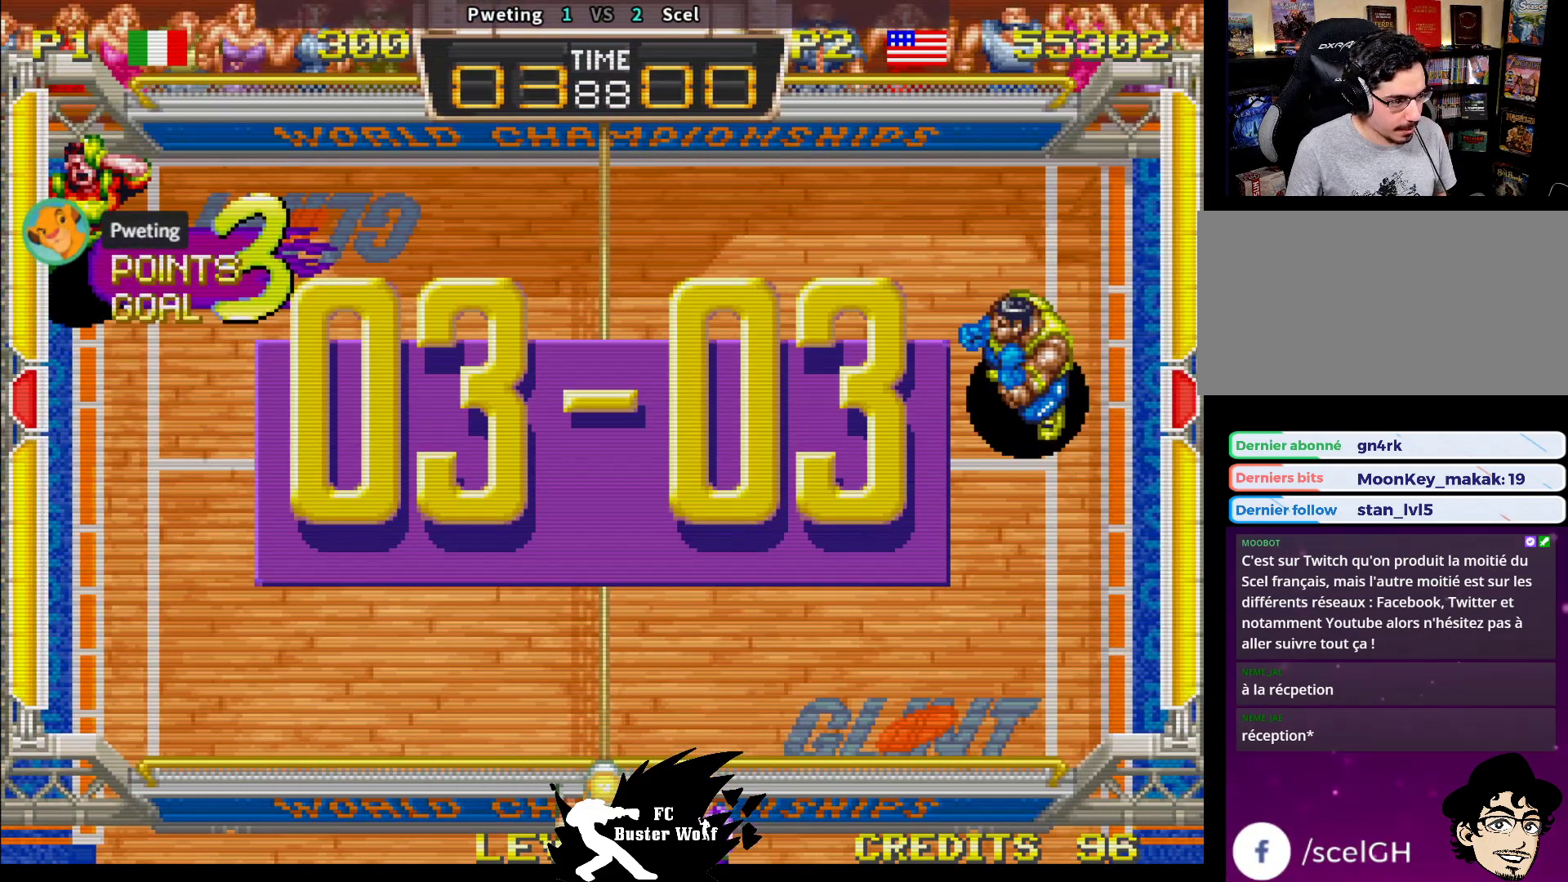
{"dt_ms": 500, "buttons": [], "left_stick": "center", "events": []}
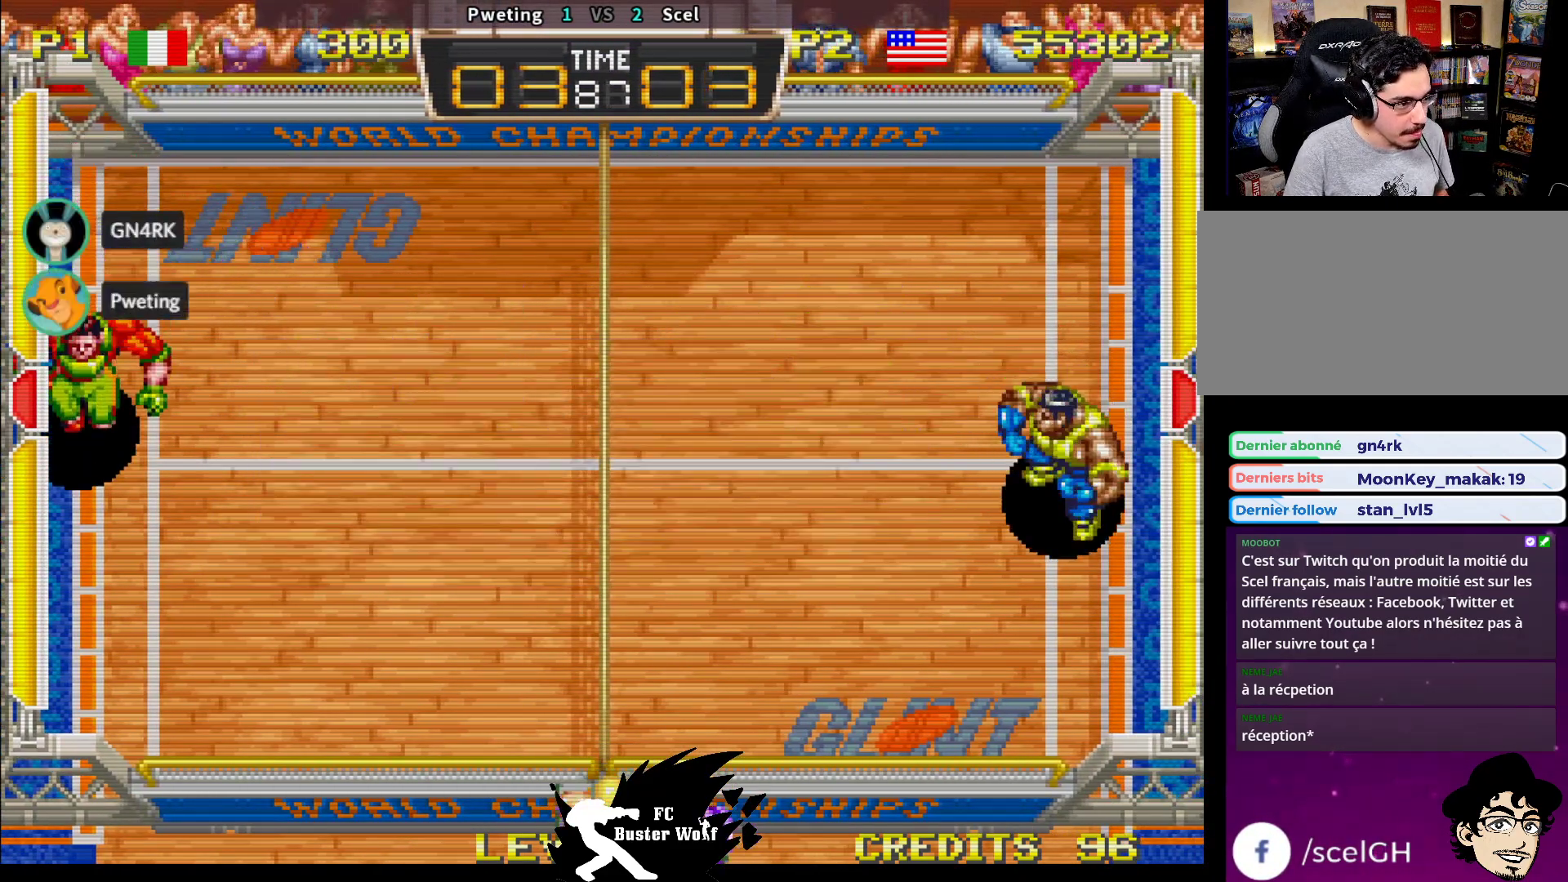
{"dt_ms": 500, "buttons": [], "left_stick": "center", "events": []}
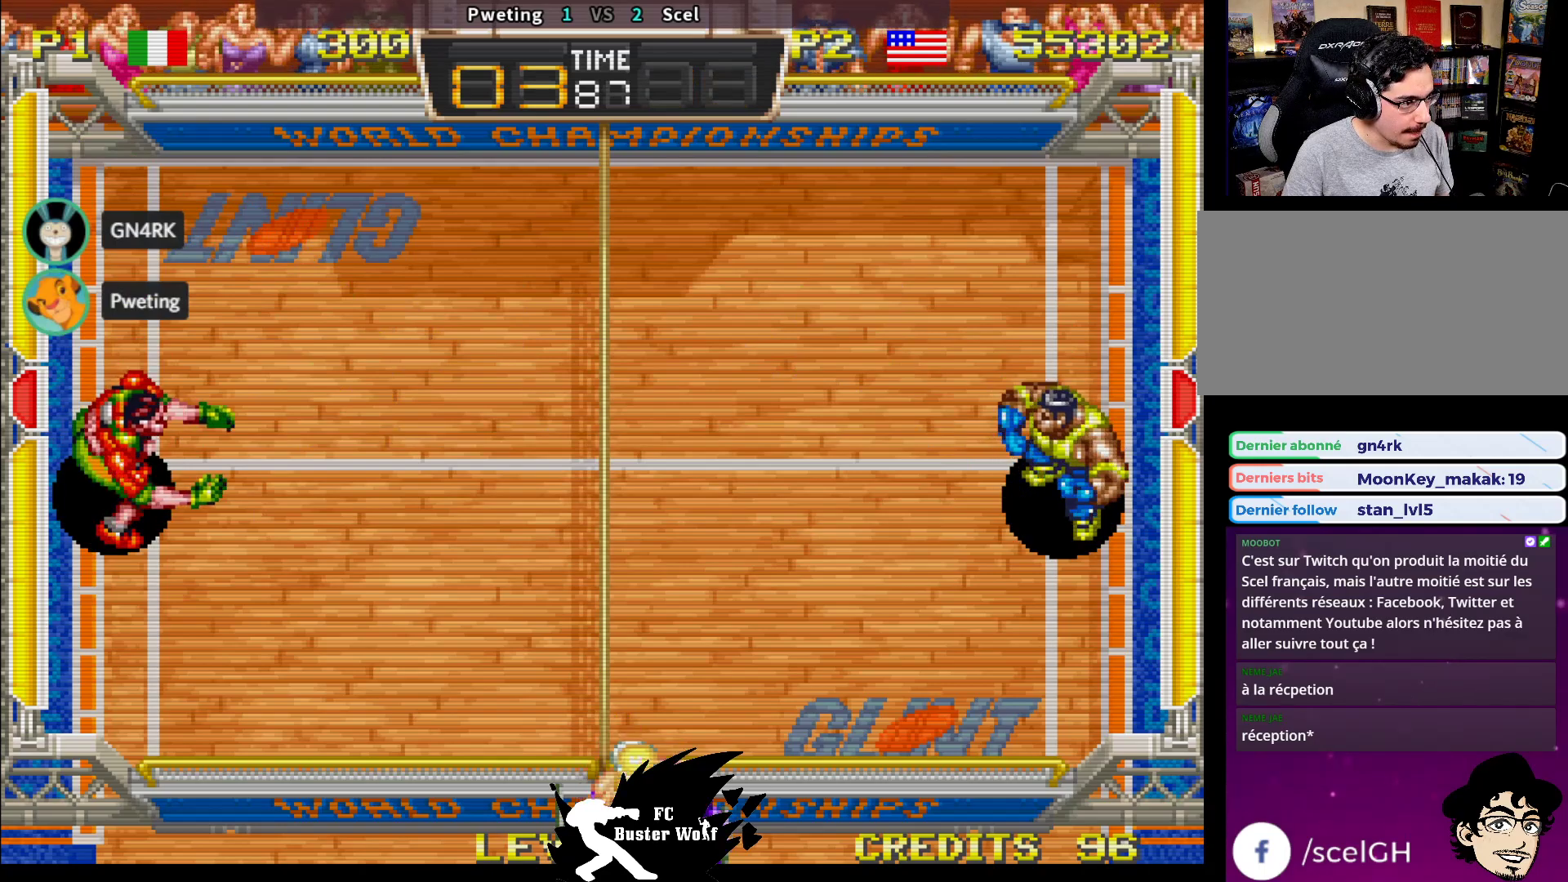
{"dt_ms": 500, "buttons": [], "left_stick": "left", "events": [[467, "left_stick", "left"]]}
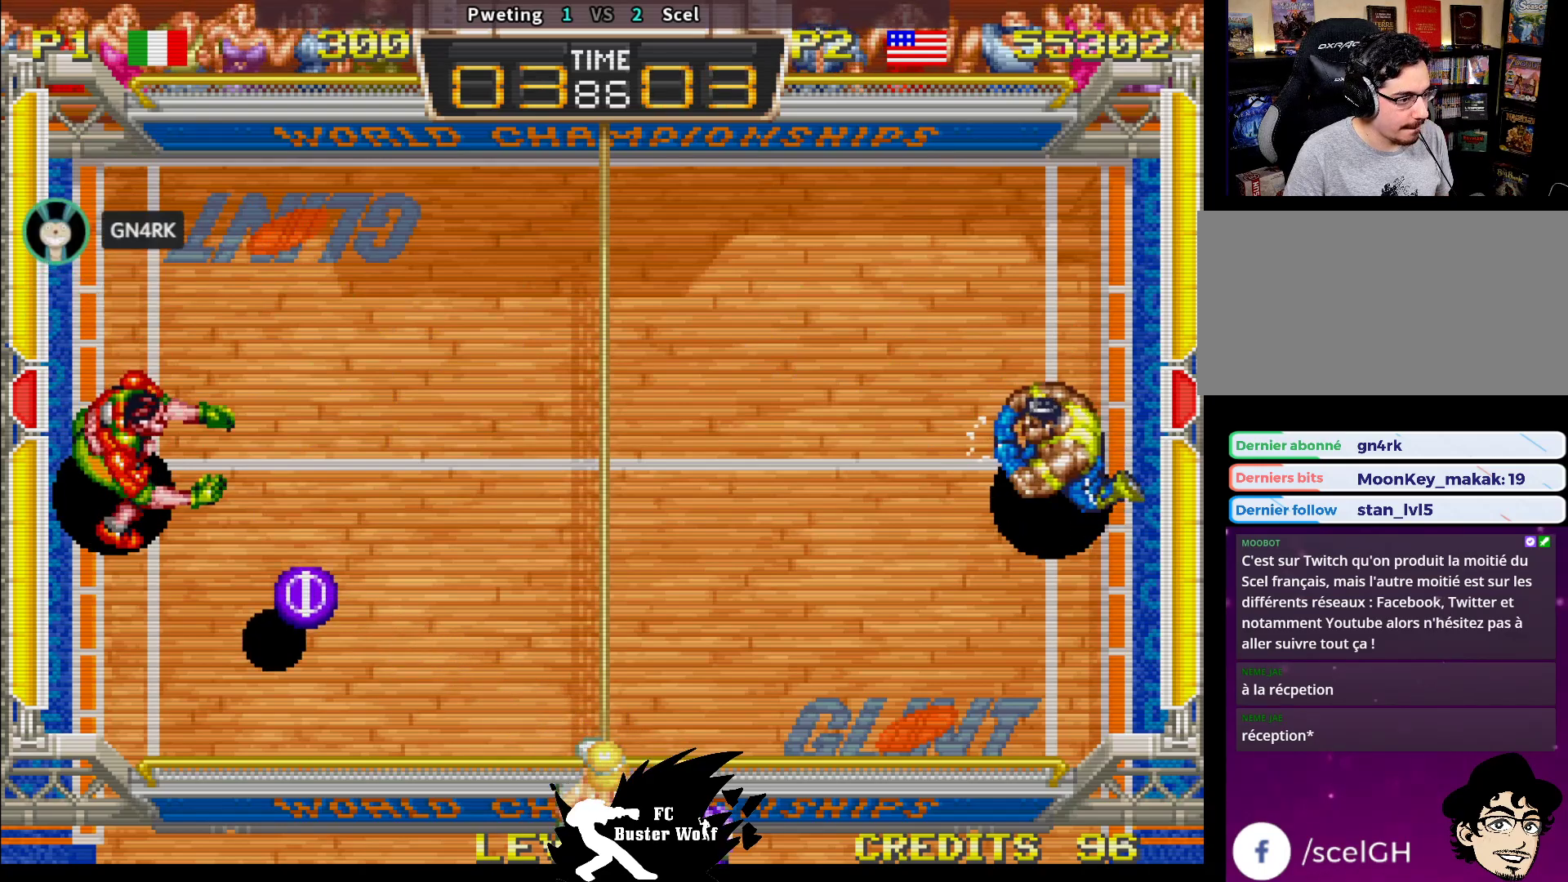
{"dt_ms": 500, "buttons": [], "left_stick": "up", "events": [[217, "left_stick", "center"], [467, "left_stick", "up"]]}
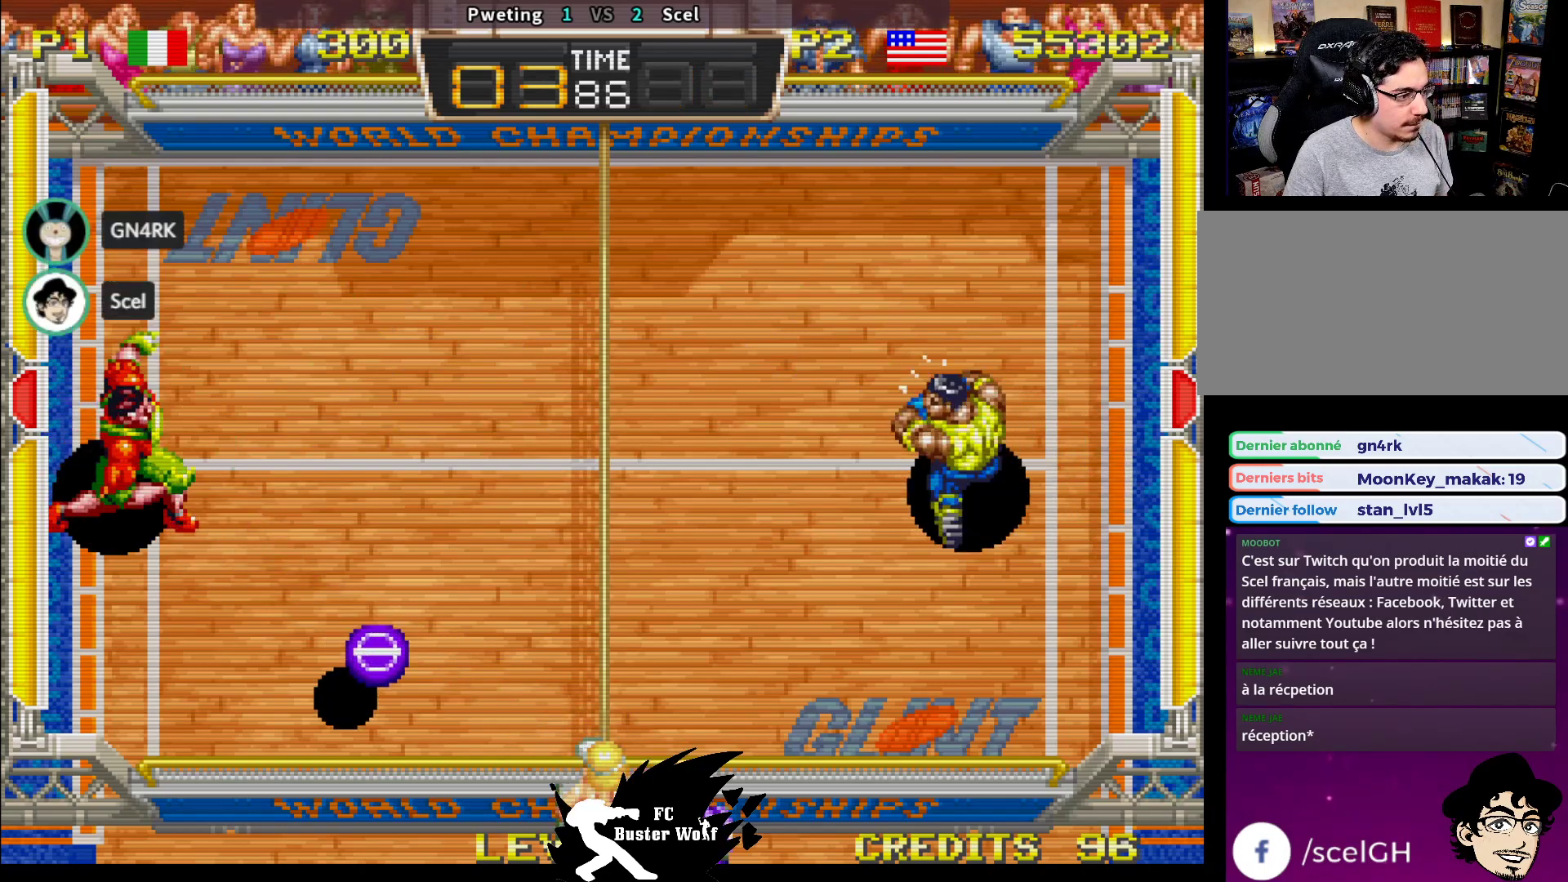
{"dt_ms": 500, "buttons": ["SQUARE"], "left_stick": "left", "events": [[183, "left_stick", "down"], [283, "left_stick", "center"], [333, "left_stick", "left"], [400, "SQUARE", "down"]]}
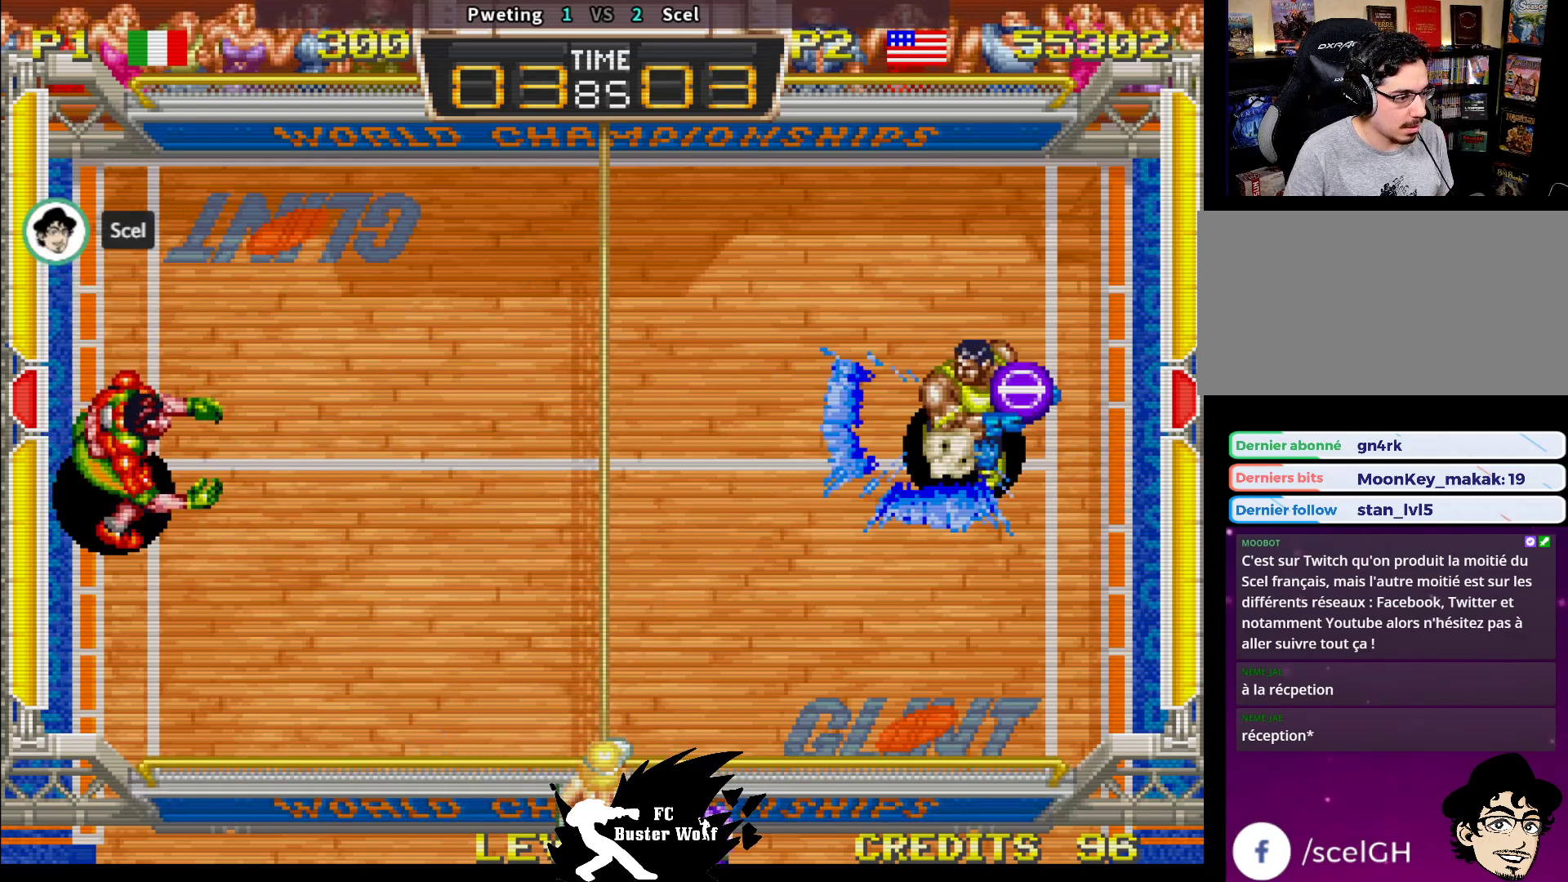
{"dt_ms": 500, "buttons": [], "left_stick": "right"}
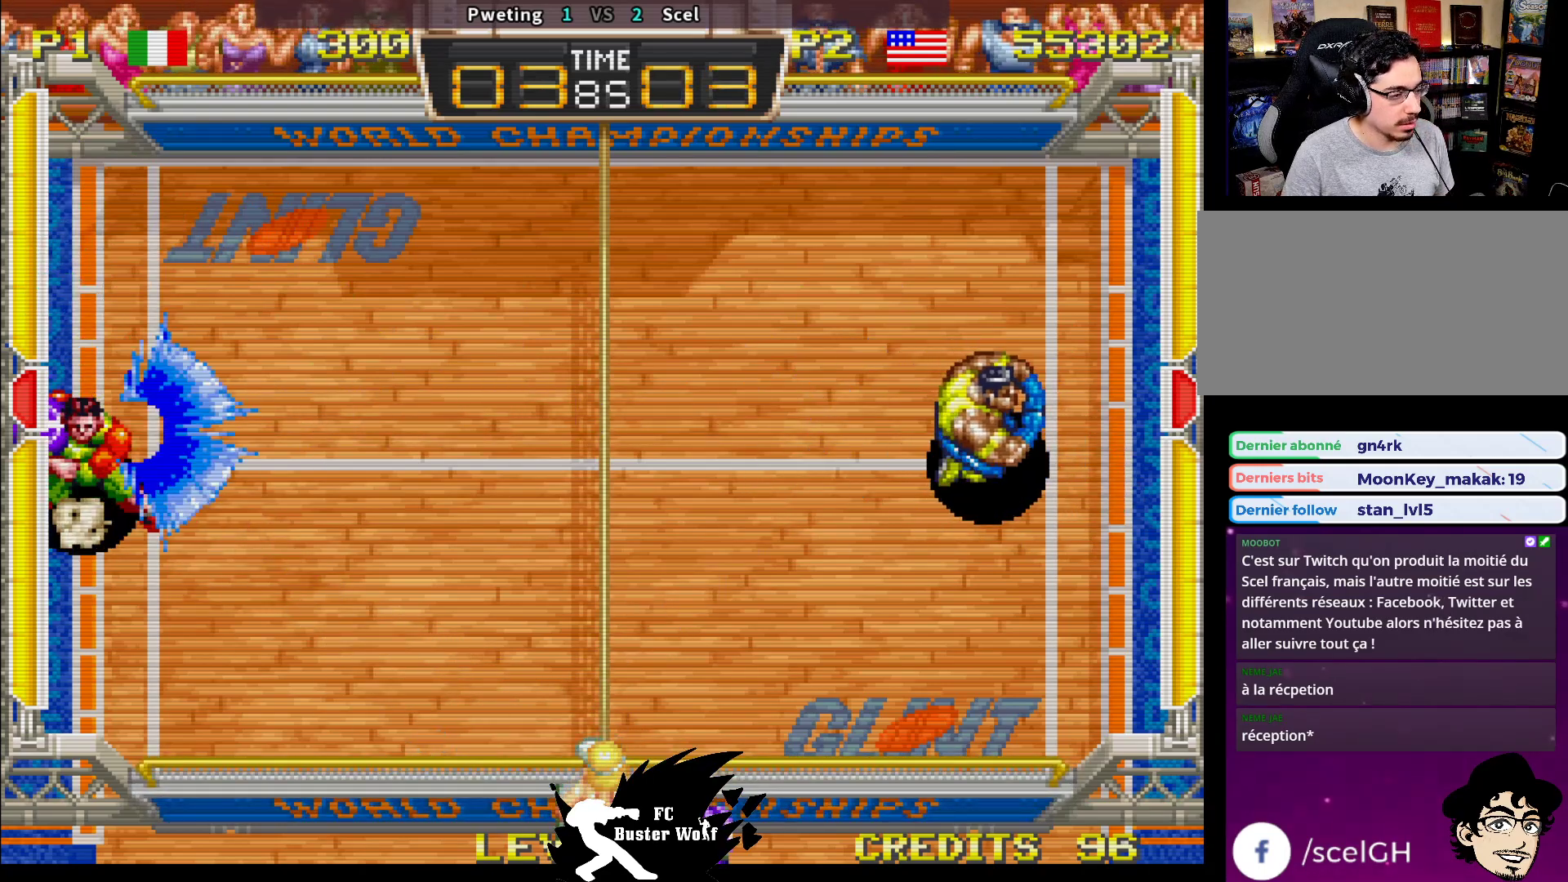
{"dt_ms": 1000, "buttons": ["SQUARE"], "left_stick": "down-left"}